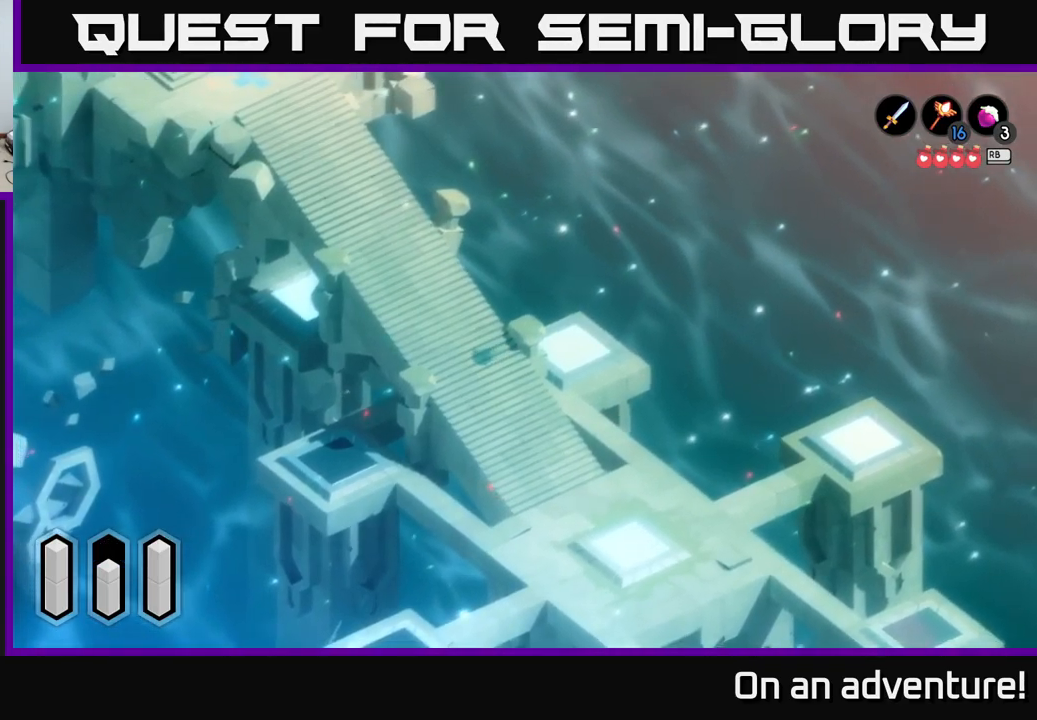
Gameplay with a controller (Xbox layout); each line is a JSON object with the inputs held at the frame after it. "events" lists button and stick changes between this image and that frame as [ms after this image, input, new state], when the widget could be followed in between.
{"buttons": ["A"], "left_stick": "down-left", "right_stick": "center", "events": []}
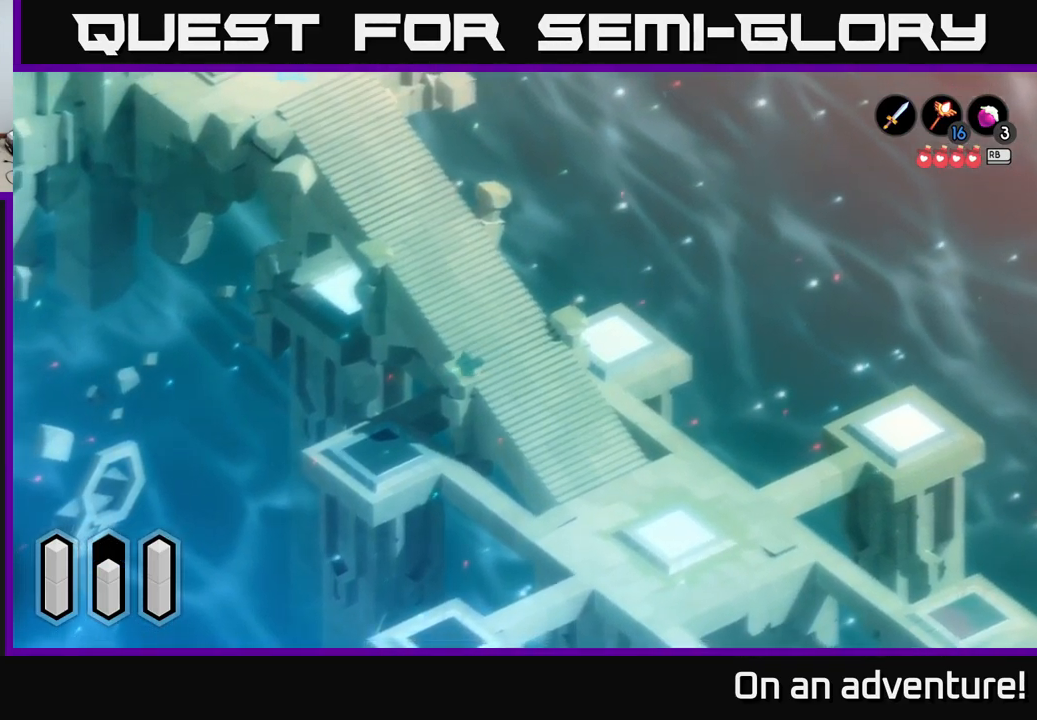
{"buttons": ["A"], "left_stick": "down-left", "right_stick": "center", "events": []}
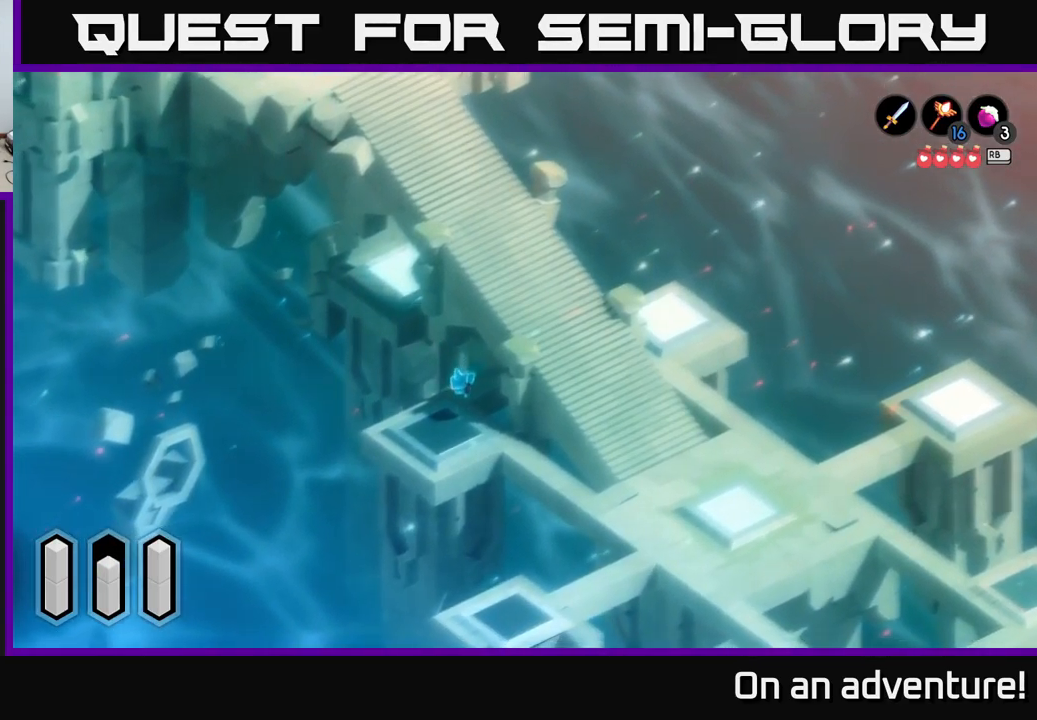
{"buttons": ["A"], "left_stick": "center", "right_stick": "center", "events": [[200, "left_stick", "down"], [317, "left_stick", "down-right"], [484, "left_stick", "center"]]}
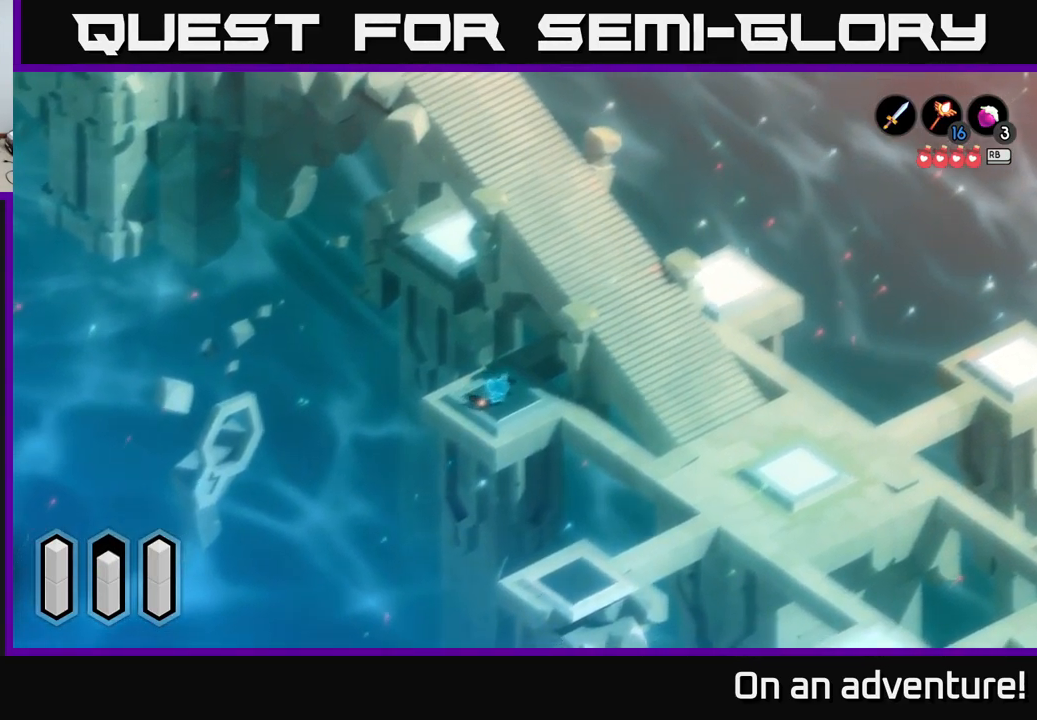
{"buttons": ["A"], "left_stick": "center", "right_stick": "center", "events": []}
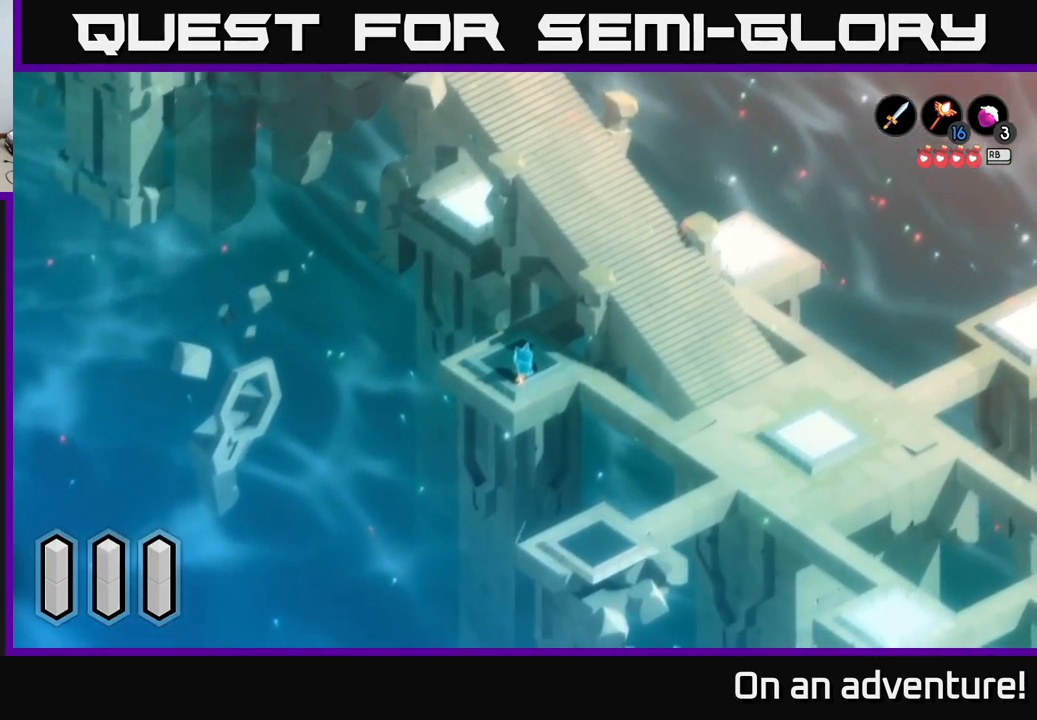
{"buttons": ["A"], "left_stick": "down-right", "right_stick": "center", "events": [[283, "left_stick", "up"], [366, "left_stick", "right"], [450, "left_stick", "down-right"]]}
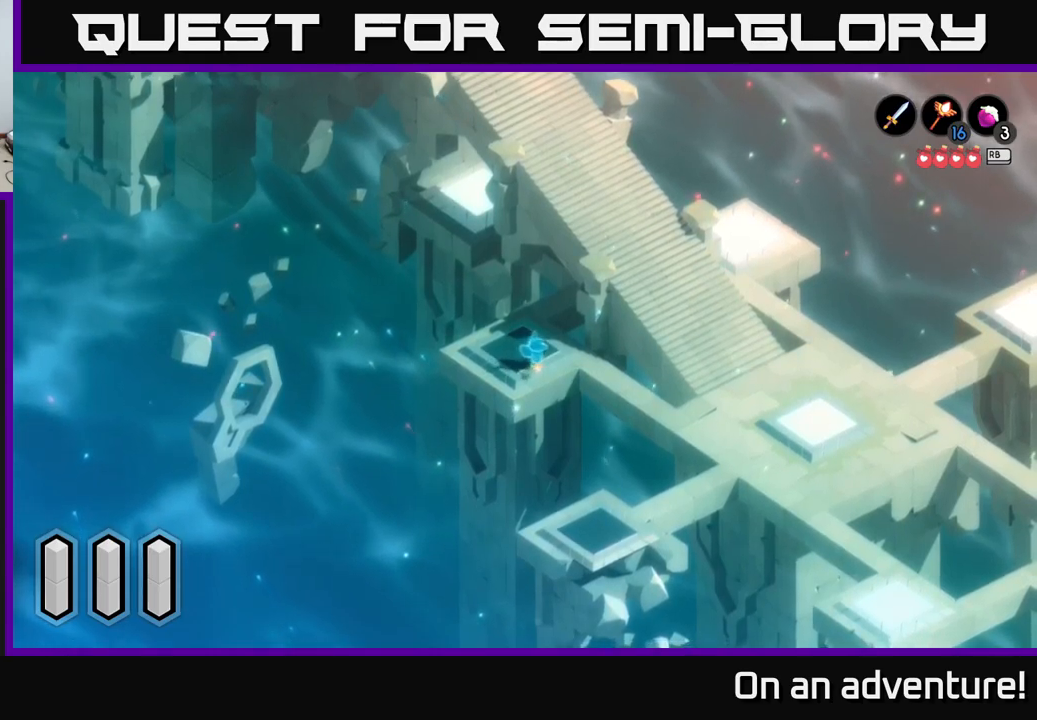
{"buttons": ["A"], "left_stick": "right", "right_stick": "center", "events": [[133, "left_stick", "right"]]}
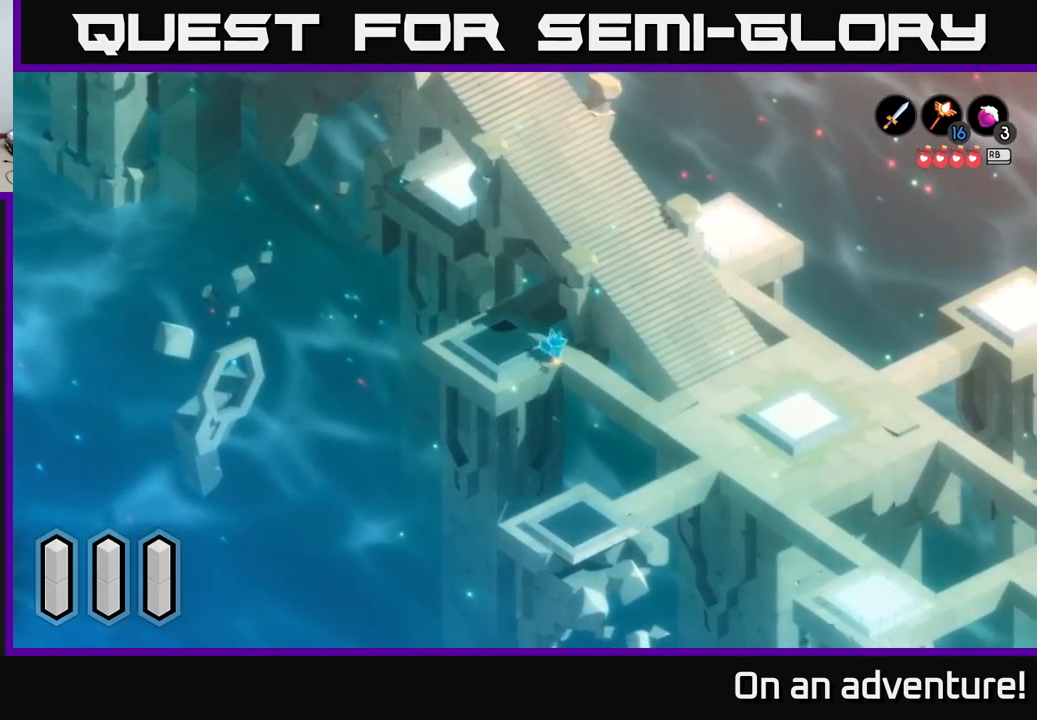
{"buttons": ["A"], "left_stick": "down-right", "right_stick": "center", "events": [[33, "left_stick", "down-right"]]}
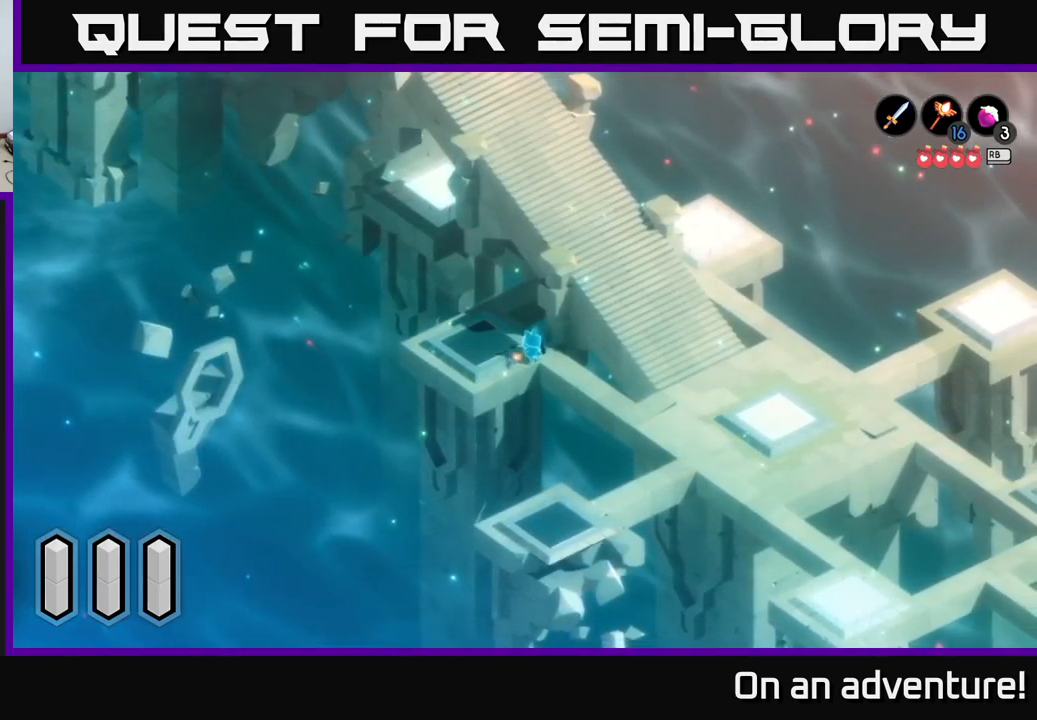
{"buttons": ["A"], "left_stick": "down-right", "right_stick": "center", "events": [[50, "left_stick", "right"], [283, "left_stick", "down-right"]]}
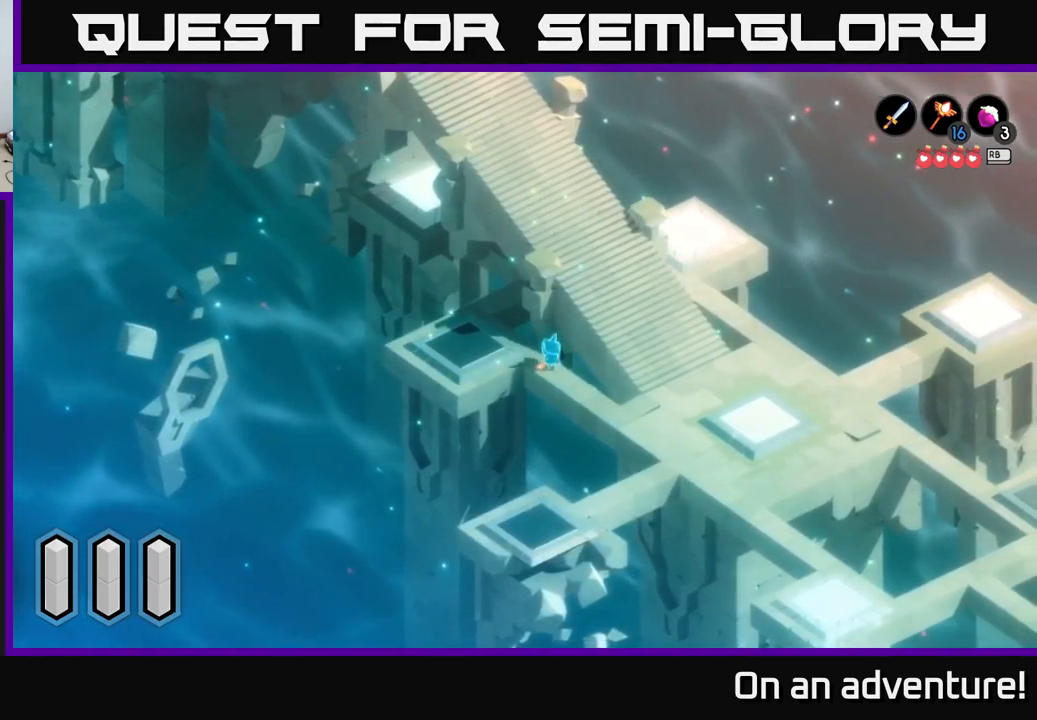
{"buttons": ["A"], "left_stick": "down-right", "right_stick": "center", "events": [[350, "A", "up"], [433, "A", "down"]]}
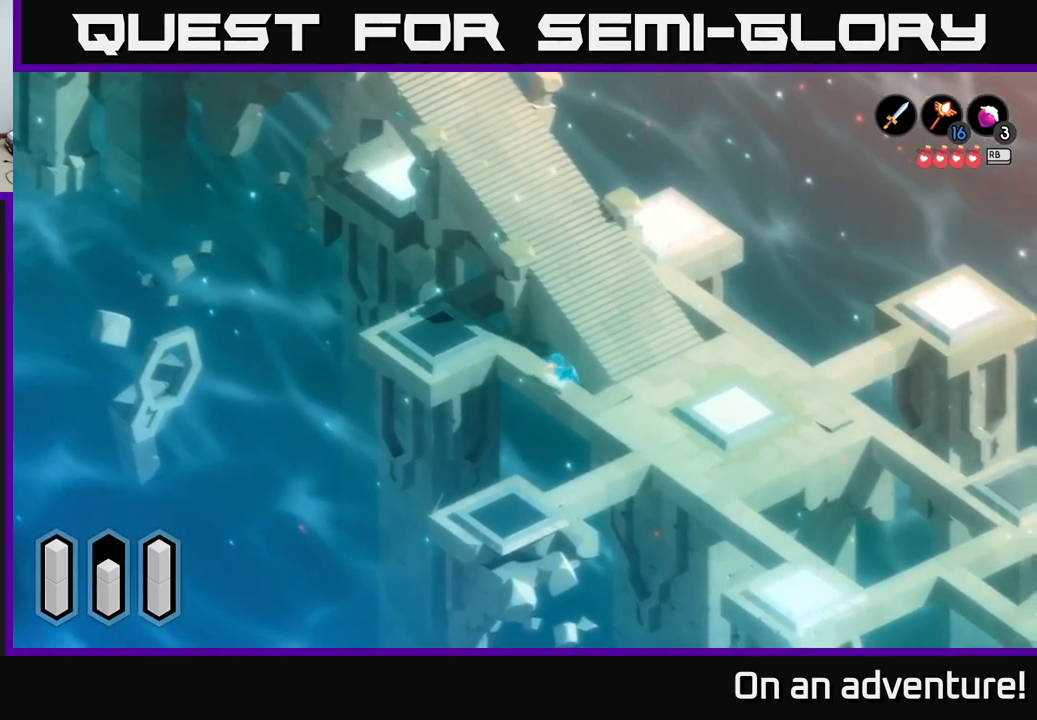
{"buttons": ["A"], "left_stick": "down-right", "right_stick": "center", "events": [[166, "left_stick", "center"], [316, "left_stick", "down-right"]]}
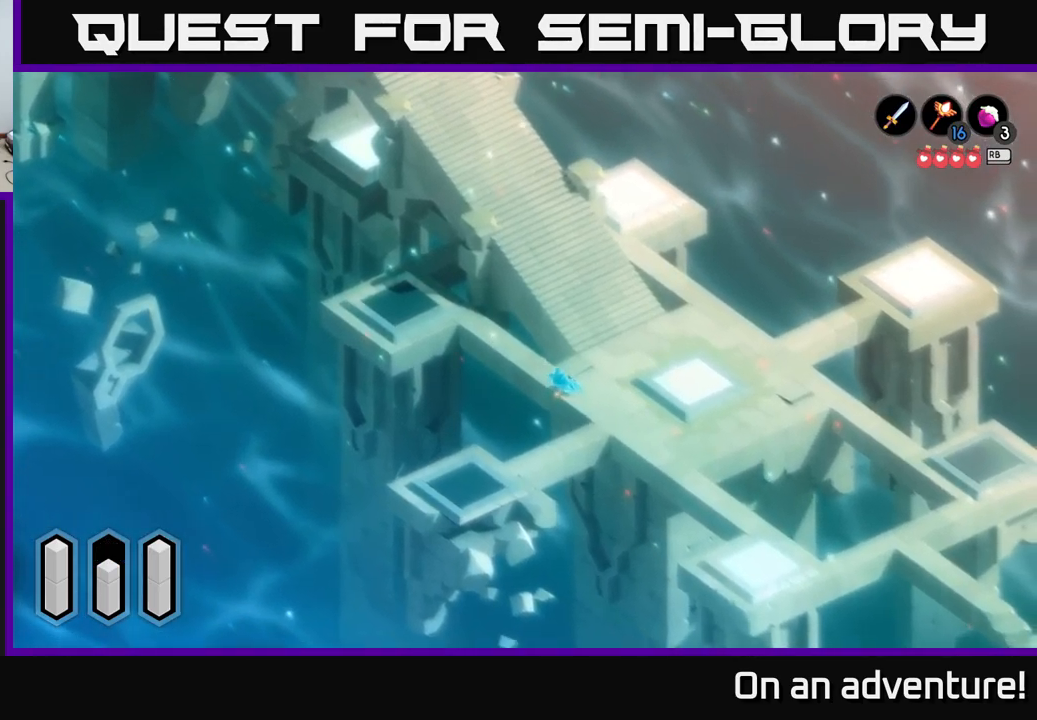
{"buttons": ["A"], "left_stick": "right", "right_stick": "center", "events": [[83, "left_stick", "right"], [250, "left_stick", "down-right"], [500, "left_stick", "right"]]}
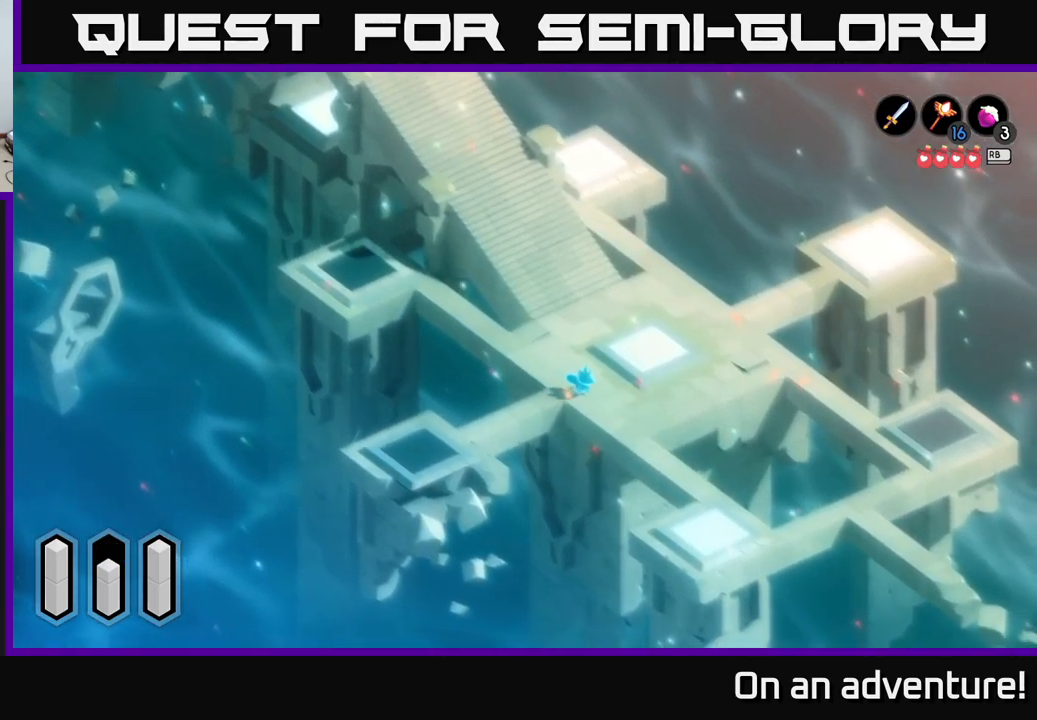
{"buttons": ["A"], "left_stick": "up-right", "right_stick": "center", "events": [[366, "left_stick", "up-right"]]}
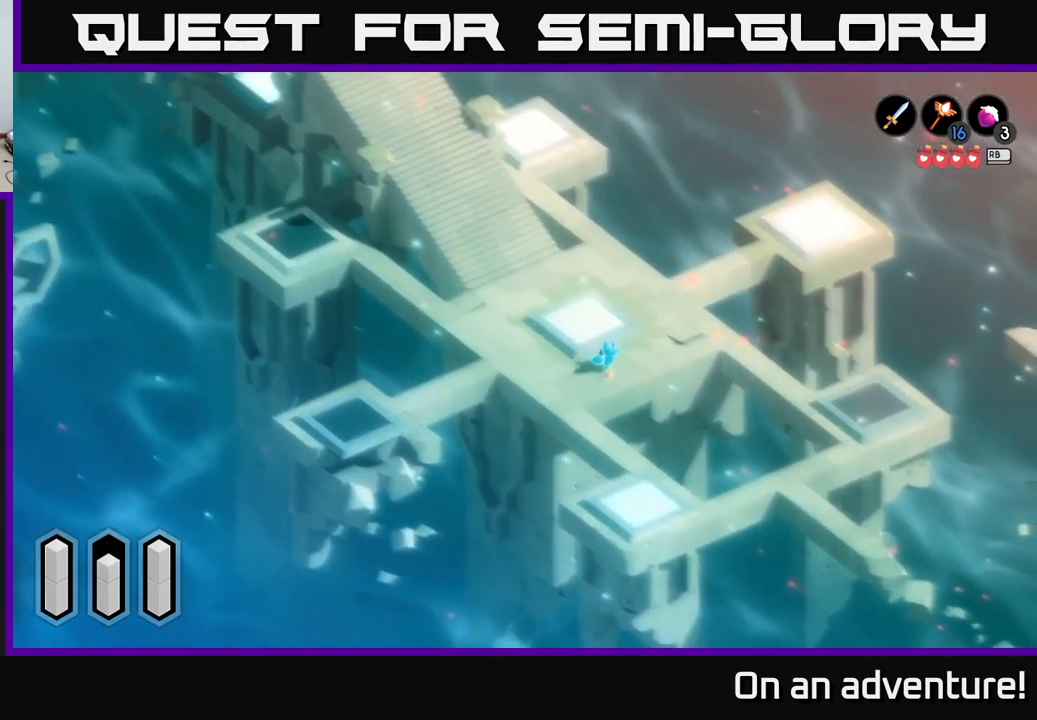
{"buttons": ["A"], "left_stick": "right", "right_stick": "center", "events": [[283, "left_stick", "right"]]}
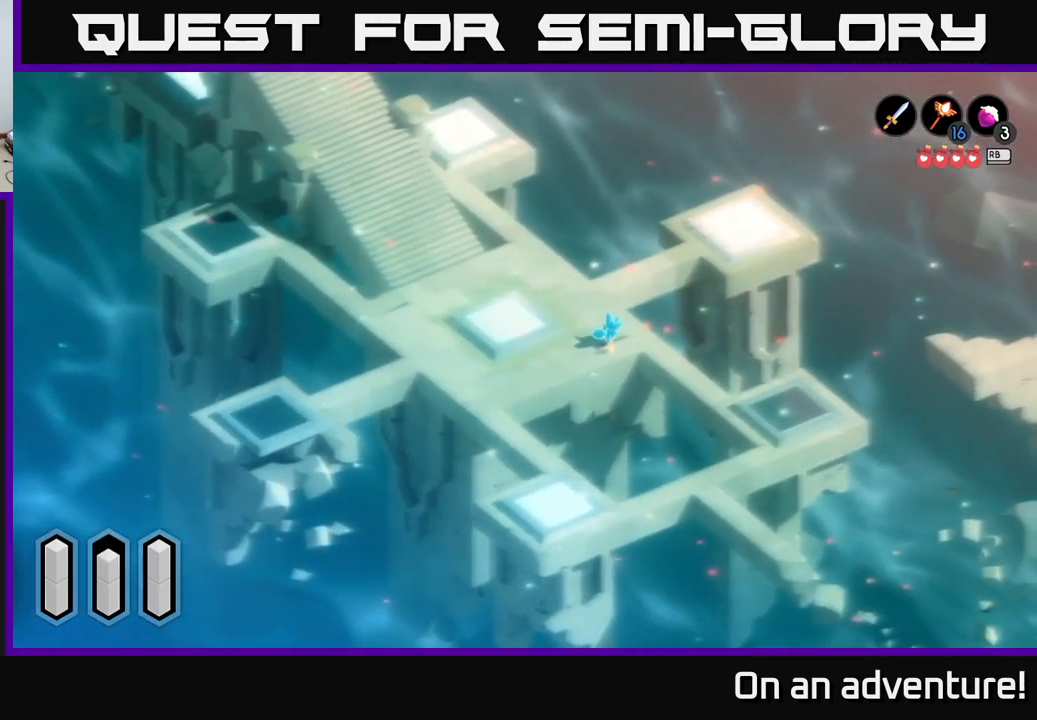
{"buttons": ["A"], "left_stick": "down-right", "right_stick": "center", "events": [[283, "left_stick", "down-right"]]}
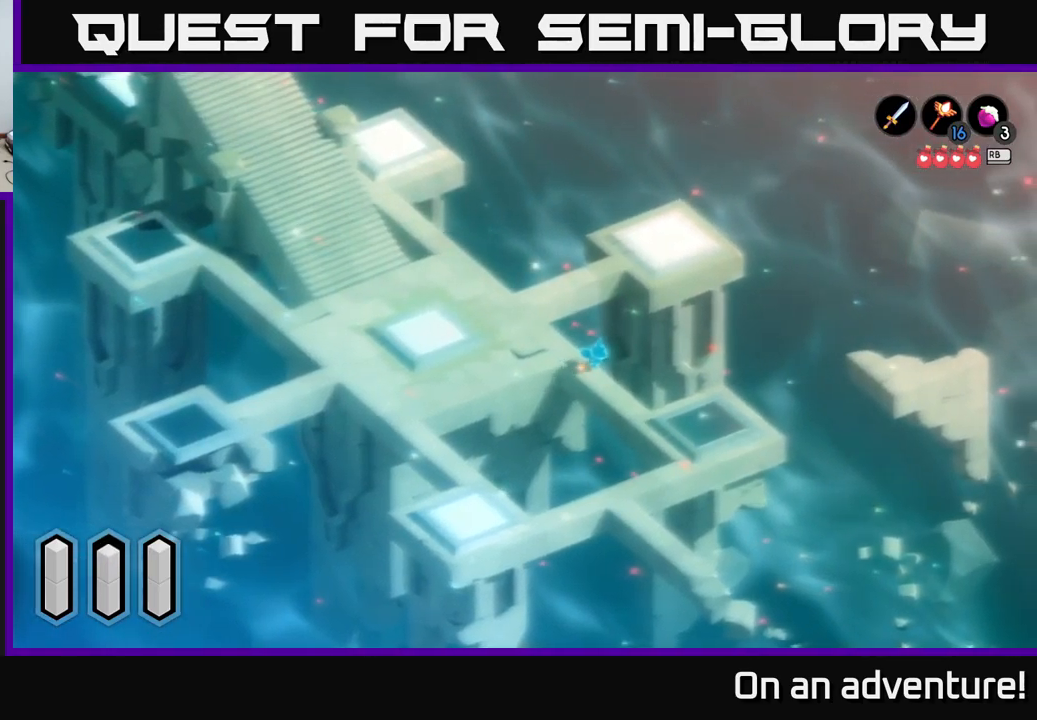
{"buttons": ["A"], "left_stick": "down-right", "right_stick": "center", "events": []}
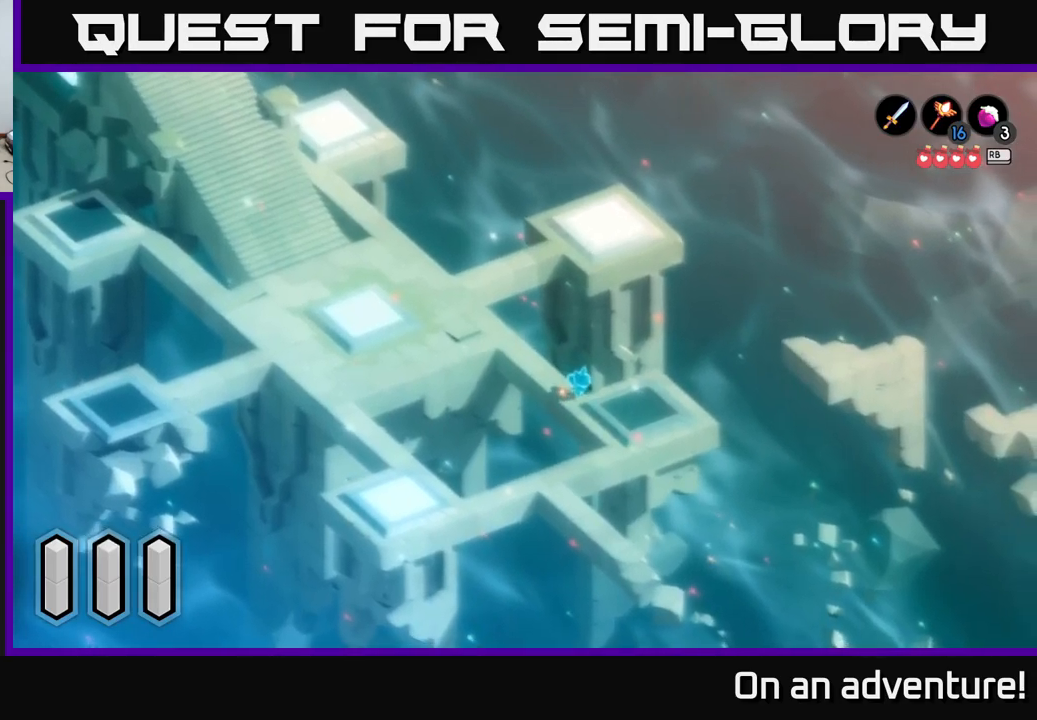
{"buttons": ["A"], "left_stick": "down-right", "right_stick": "center", "events": [[200, "left_stick", "center"], [450, "left_stick", "down-right"]]}
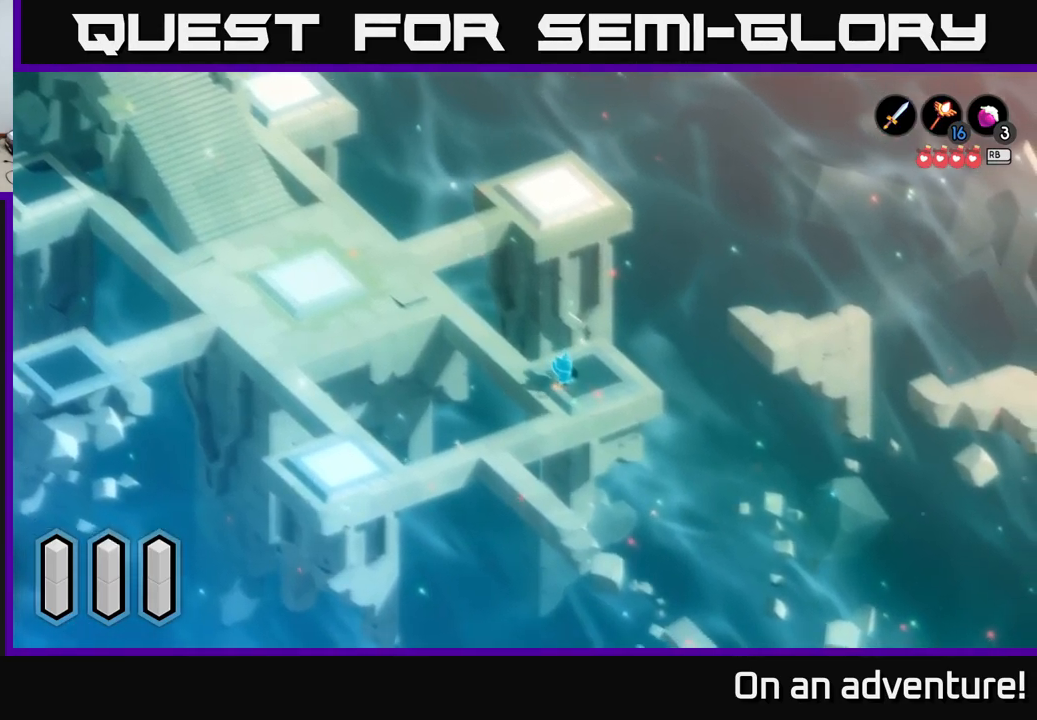
{"buttons": ["A"], "left_stick": "down-left", "right_stick": "center", "events": [[350, "left_stick", "down"], [450, "left_stick", "down-left"]]}
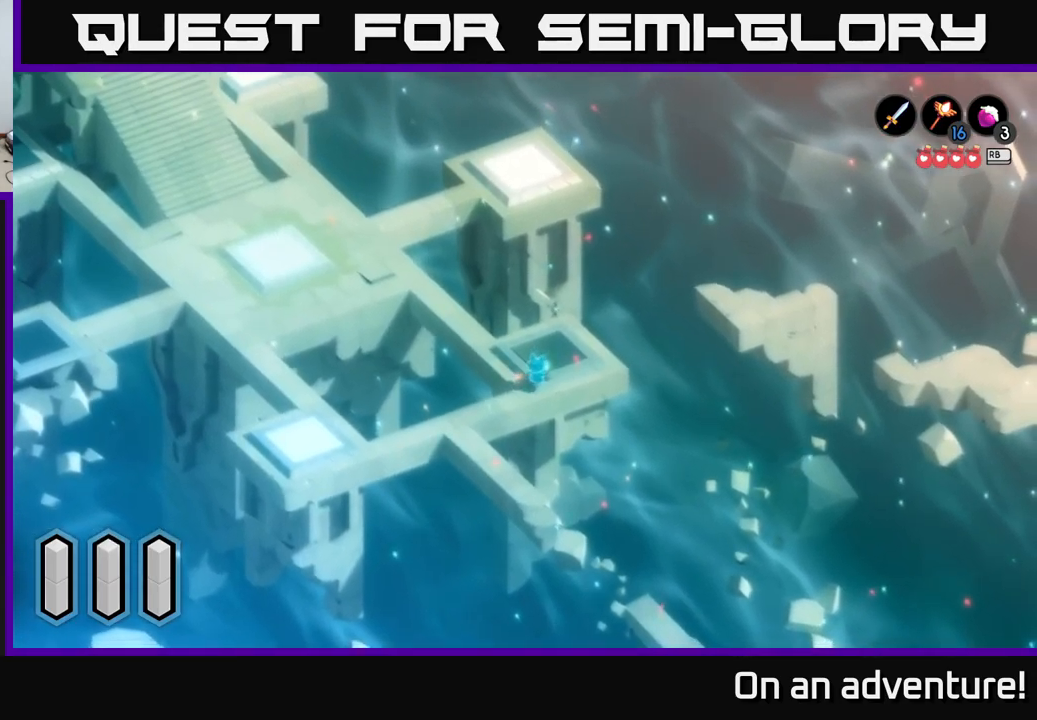
{"buttons": [], "left_stick": "center", "right_stick": "center", "events": [[33, "A", "up"], [250, "left_stick", "center"]]}
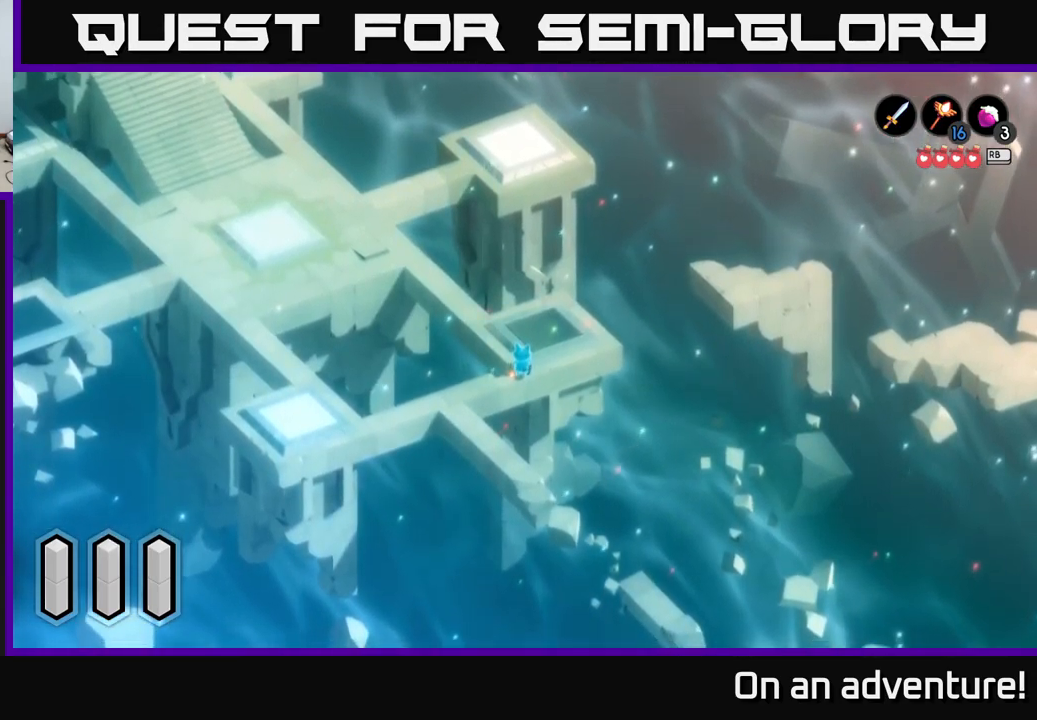
{"buttons": [], "left_stick": "up-right", "right_stick": "center", "events": [[33, "left_stick", "up-right"]]}
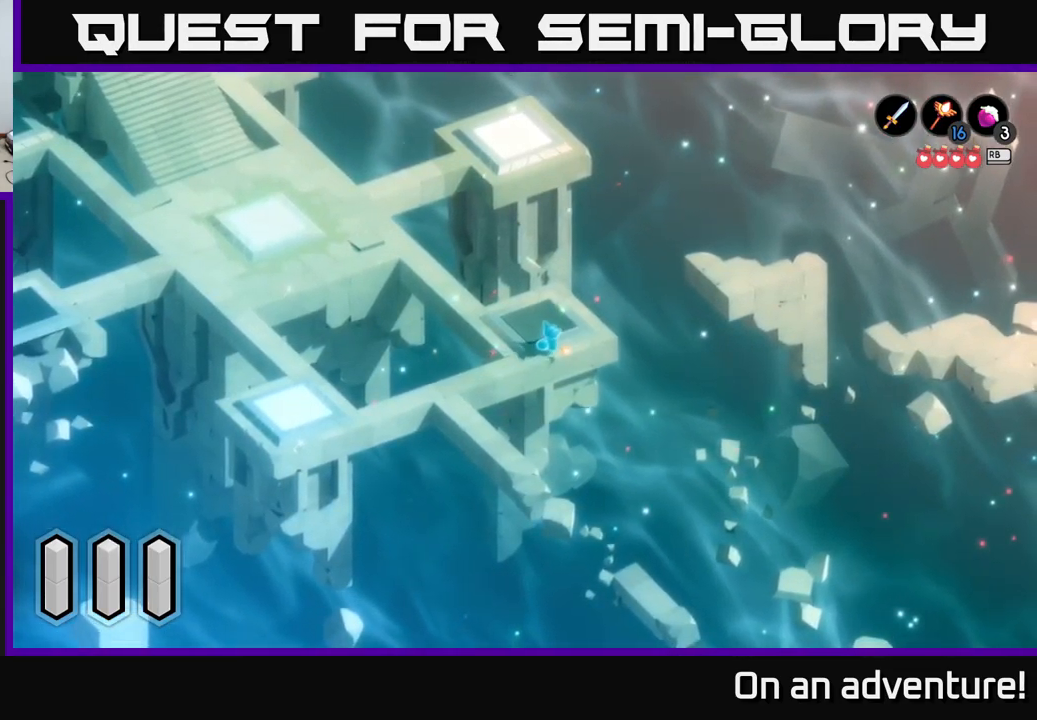
{"buttons": ["A"], "left_stick": "down-left", "right_stick": "center", "events": [[150, "left_stick", "center"], [200, "left_stick", "down-left"], [450, "A", "down"]]}
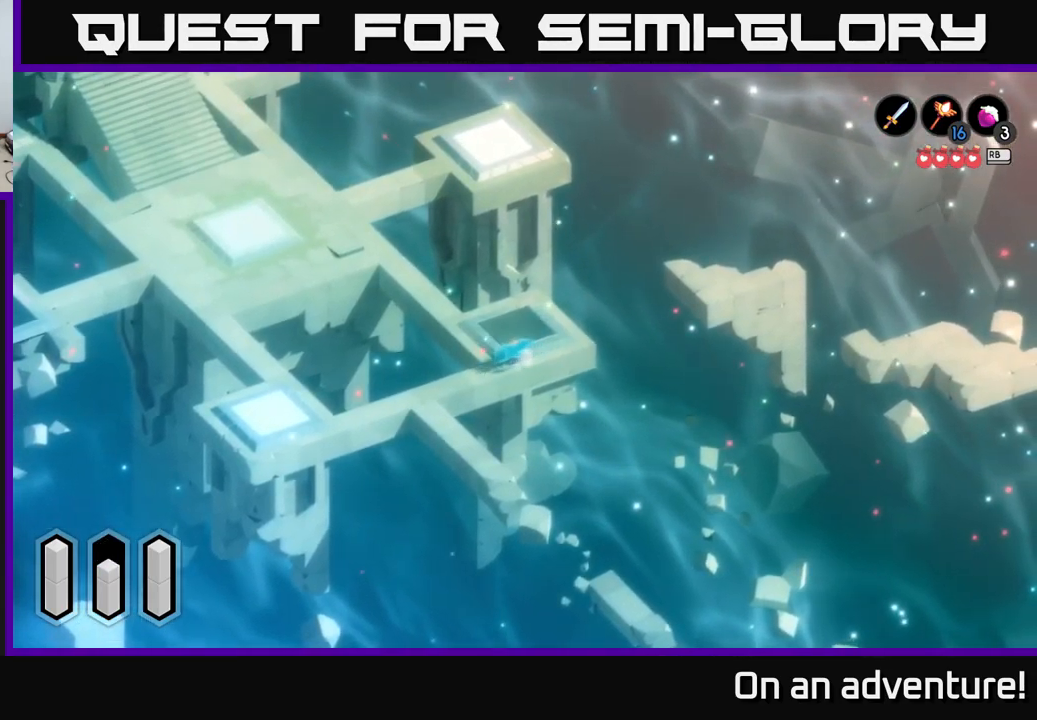
{"buttons": ["A"], "left_stick": "down-left", "right_stick": "center", "events": []}
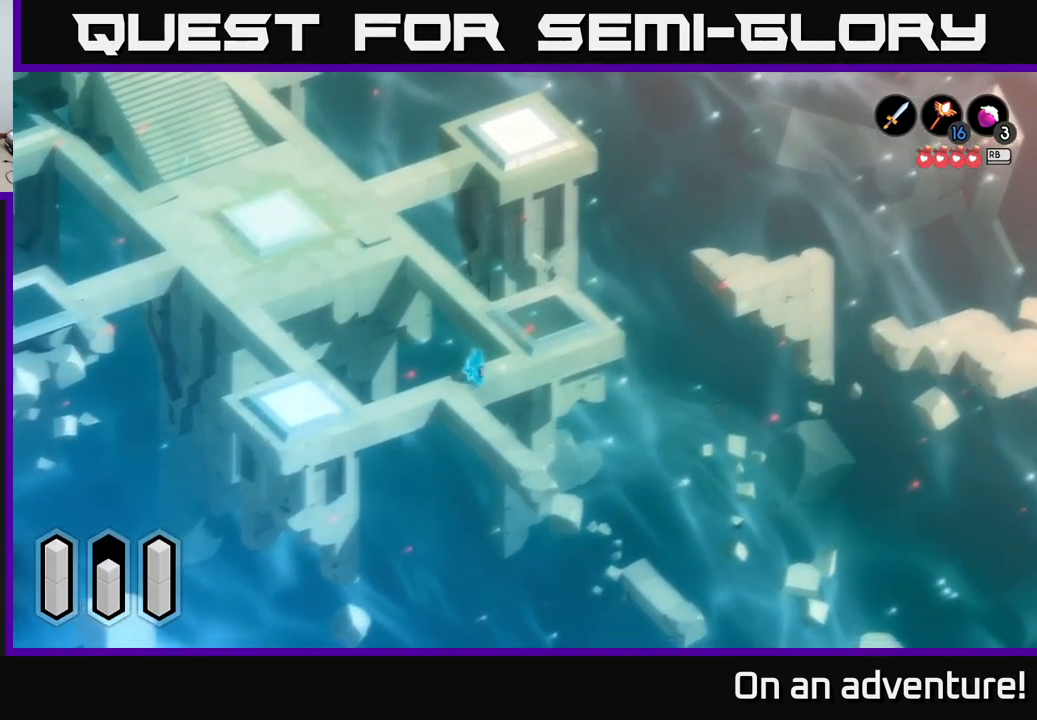
{"buttons": ["A"], "left_stick": "down-left", "right_stick": "center", "events": [[17, "left_stick", "left"], [217, "left_stick", "center"], [283, "left_stick", "down-left"]]}
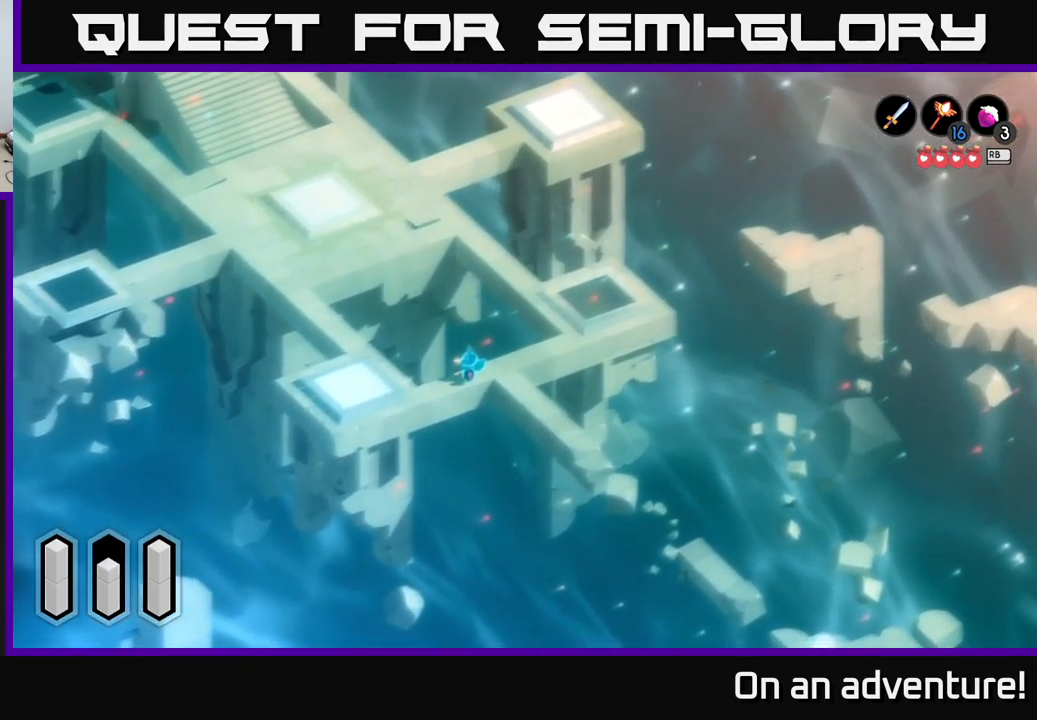
{"buttons": ["A"], "left_stick": "down-left", "right_stick": "center", "events": []}
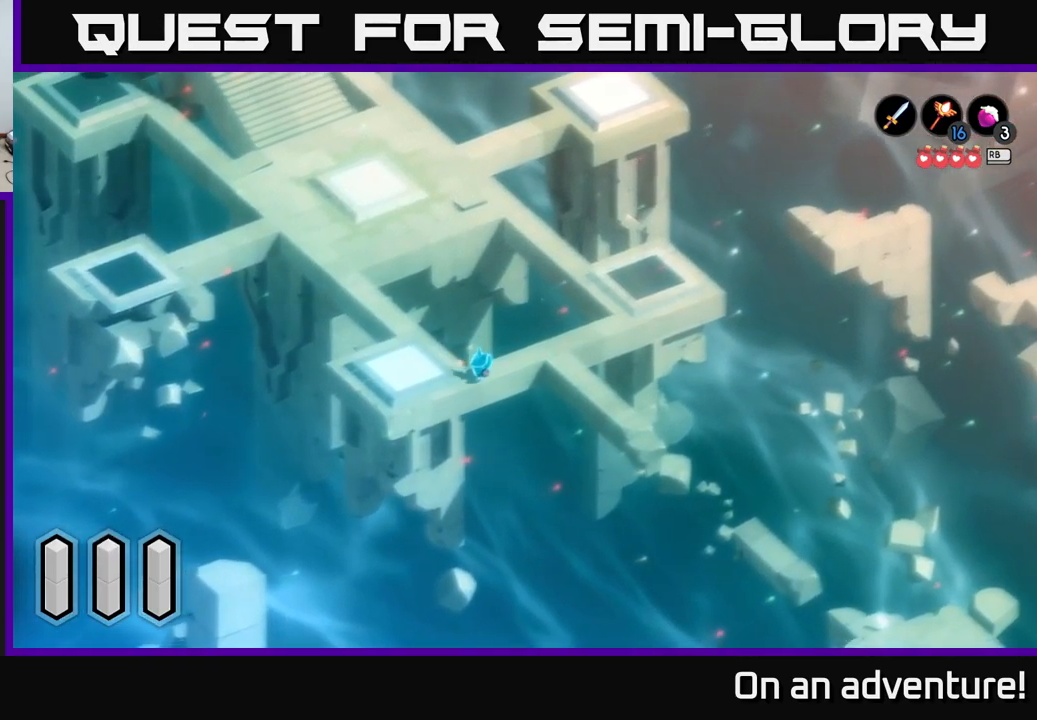
{"buttons": [], "left_stick": "up-left", "right_stick": "center", "events": [[67, "A", "up"], [383, "left_stick", "up-left"]]}
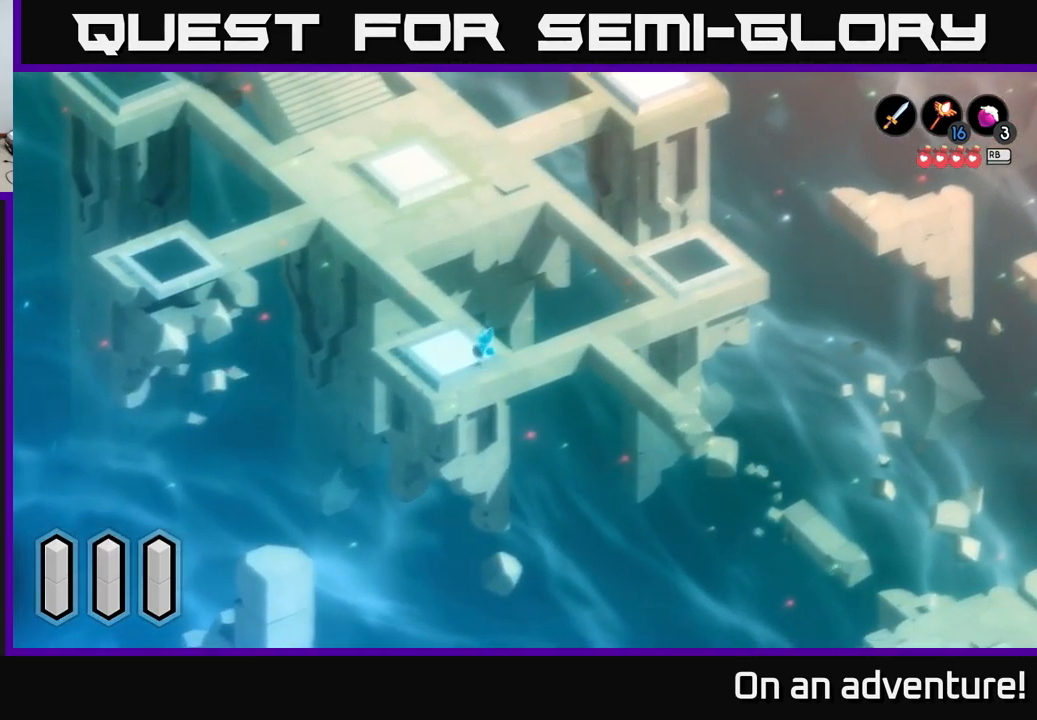
{"buttons": [], "left_stick": "up-left", "right_stick": "center", "events": [[217, "left_stick", "left"], [334, "left_stick", "down-left"], [484, "left_stick", "up-left"]]}
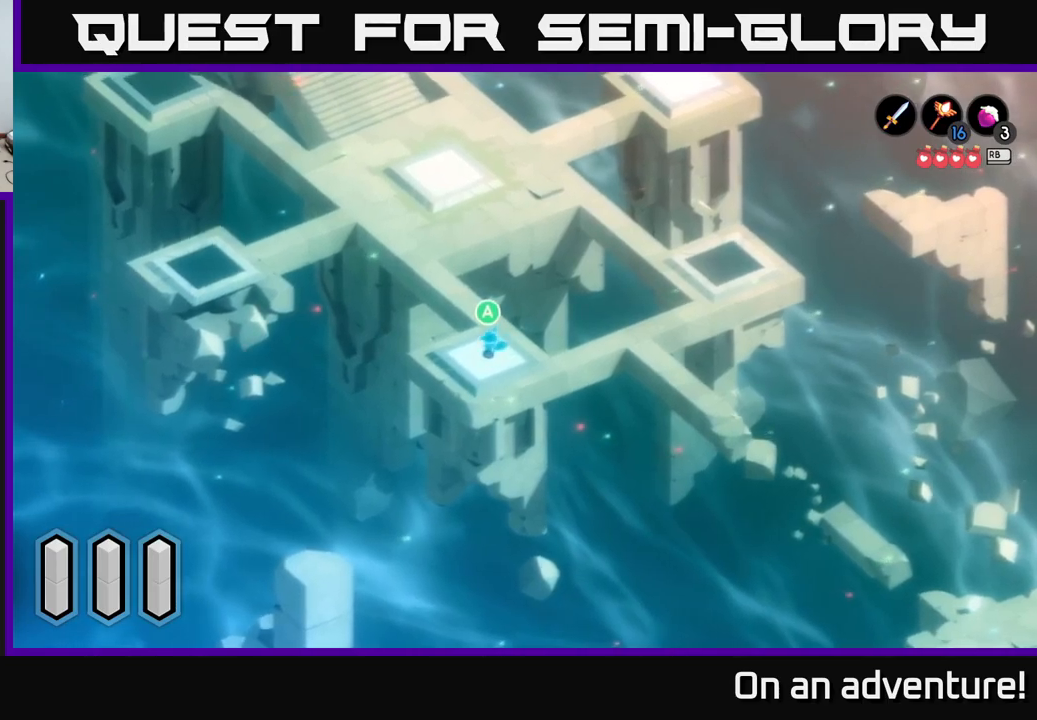
{"buttons": [], "left_stick": "down-left", "right_stick": "center", "events": [[50, "left_stick", "center"], [384, "left_stick", "down-left"]]}
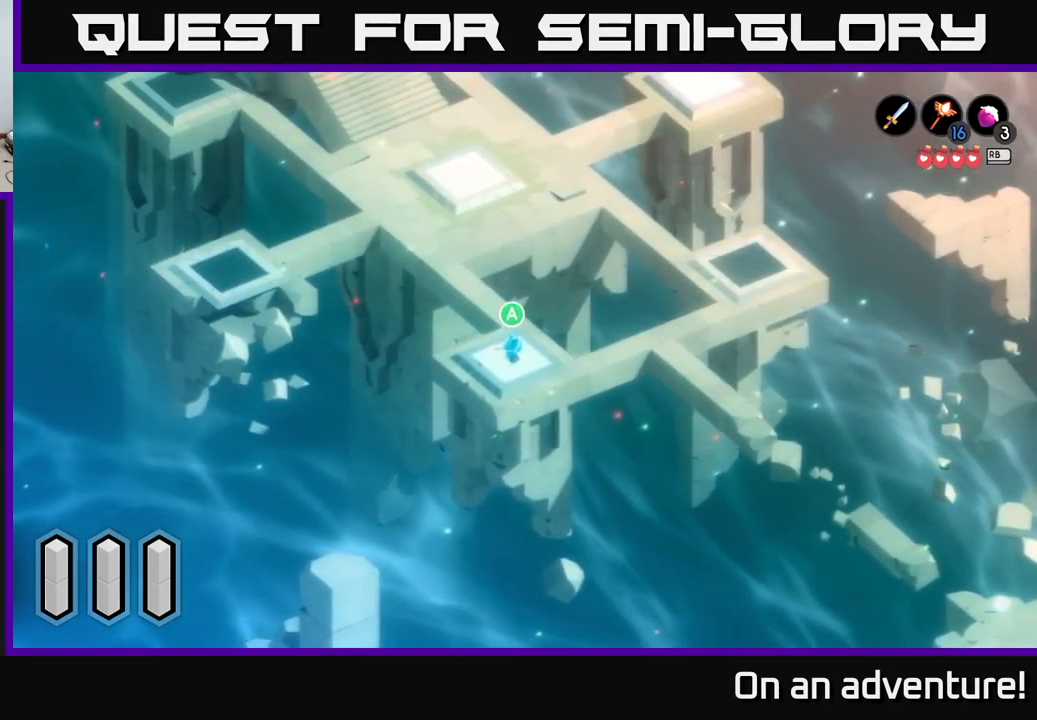
{"buttons": [], "left_stick": "center", "right_stick": "center", "events": [[150, "left_stick", "up"], [267, "left_stick", "center"]]}
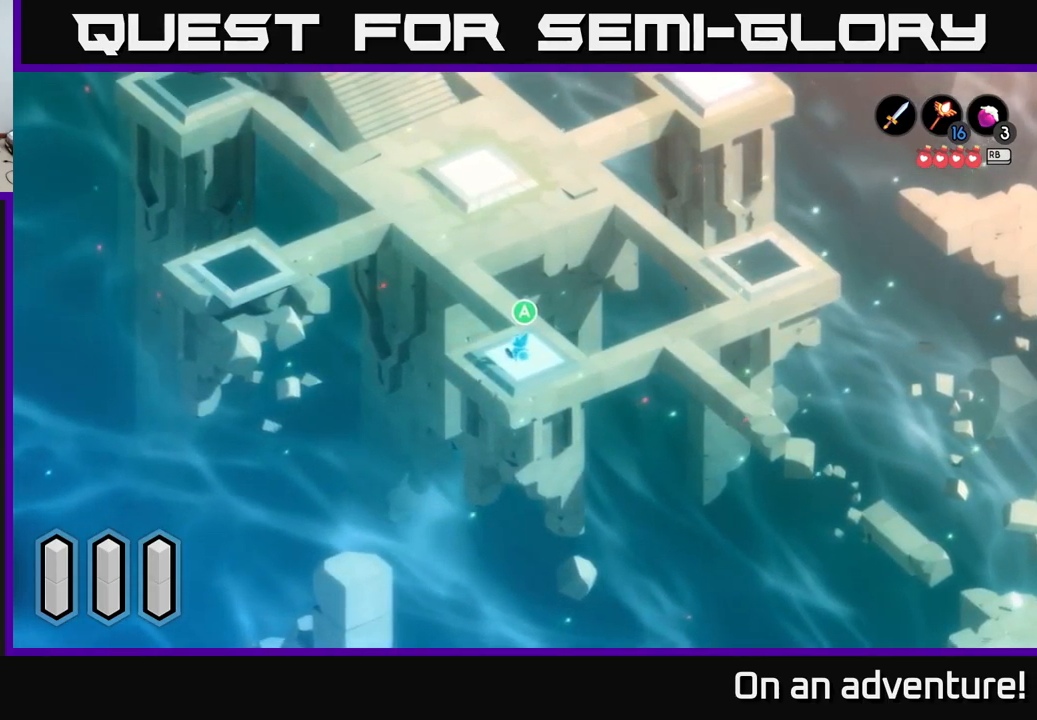
{"buttons": [], "left_stick": "center", "right_stick": "center", "events": [[34, "A", "down"], [100, "A", "up"]]}